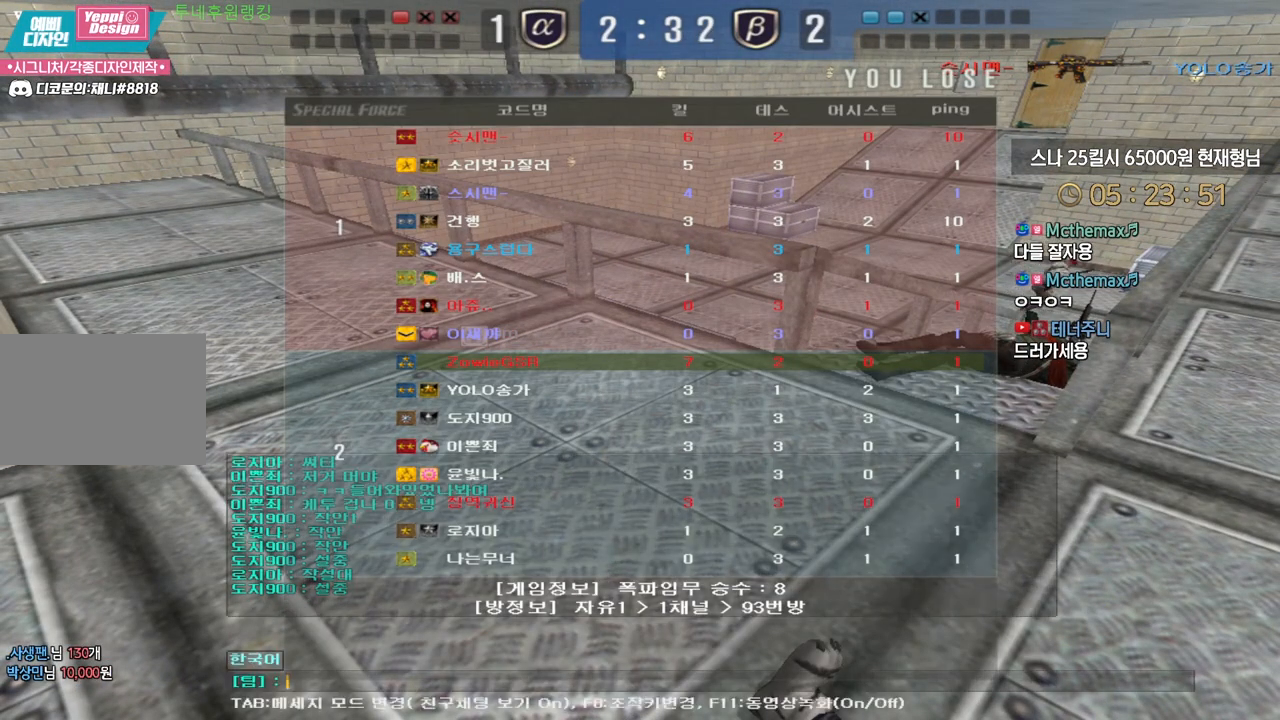
Gameplay with keyboard; each line is a JSON object with the keys held at the frame after it. "events" lists presses ("down") and releases ("up") of "a", "ctrl", "d", "e", "f", "q", "r", "s", "shift", "space", "tab" and "w" between this image and that frame as [ms after this image, input, new state], when the widget could be followed in between. No other keys are recorded. Mouse input is not recorded.
{"keys": [], "events": [[167, "r", "down"], [217, "r", "up"], [283, "r", "down"], [350, "r", "up"]]}
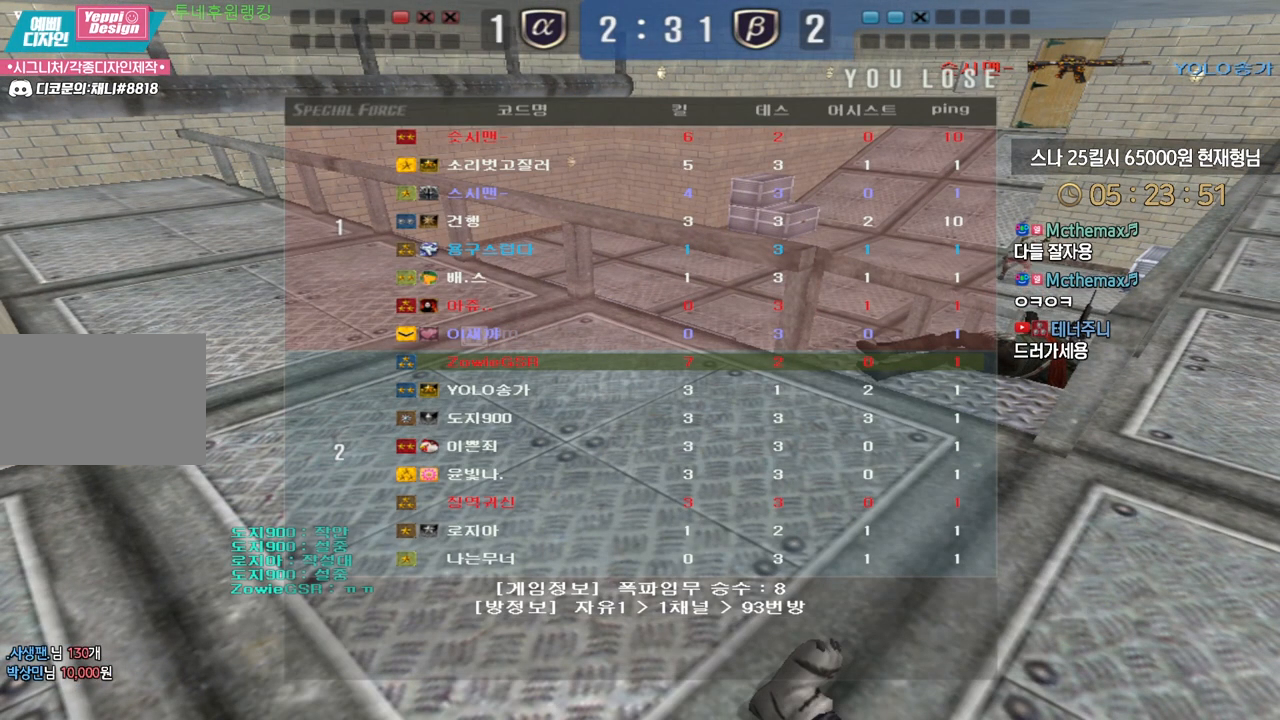
{"keys": [], "events": []}
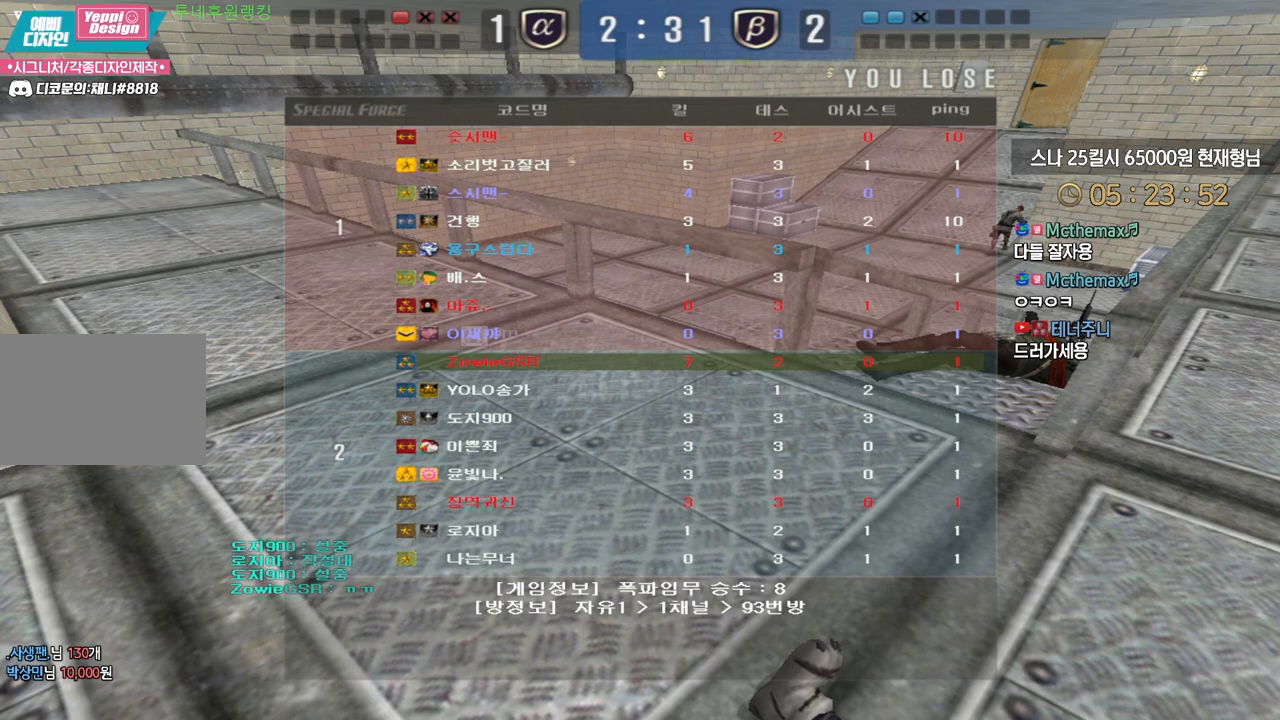
{"keys": [], "events": []}
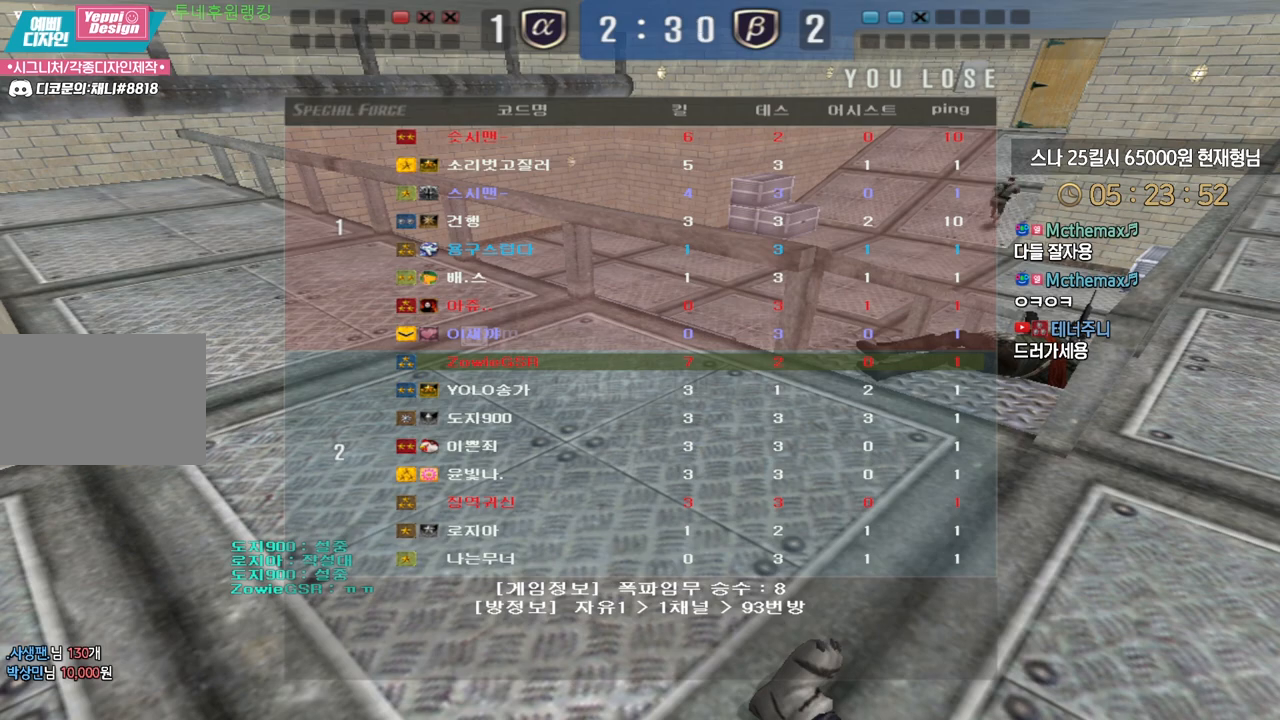
{"keys": [], "events": []}
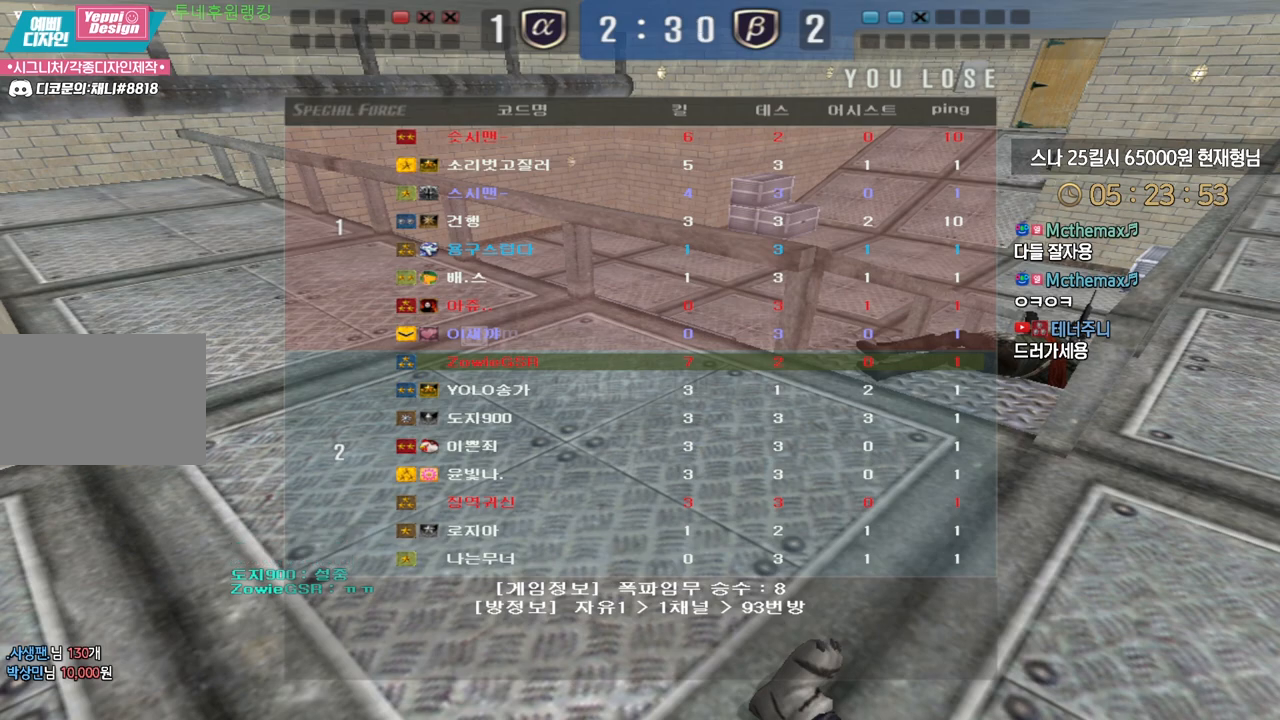
{"keys": ["w"], "events": [[283, "w", "down"]]}
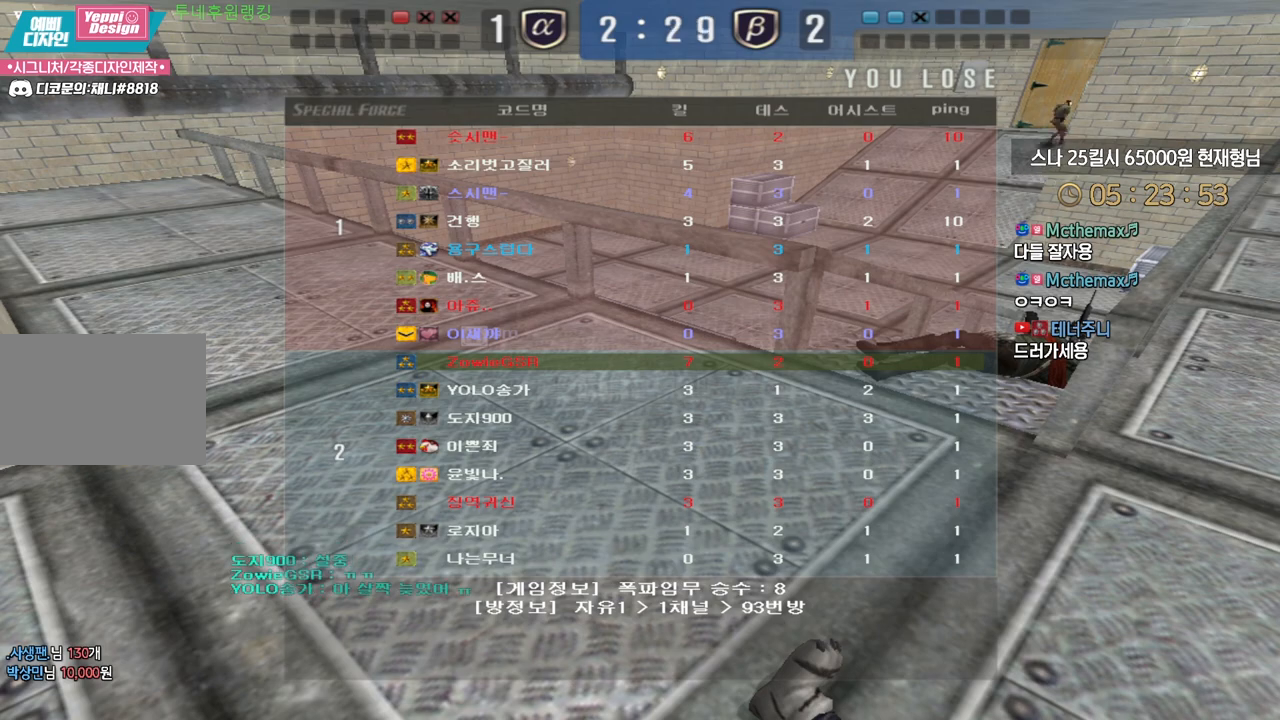
{"keys": ["w"], "events": []}
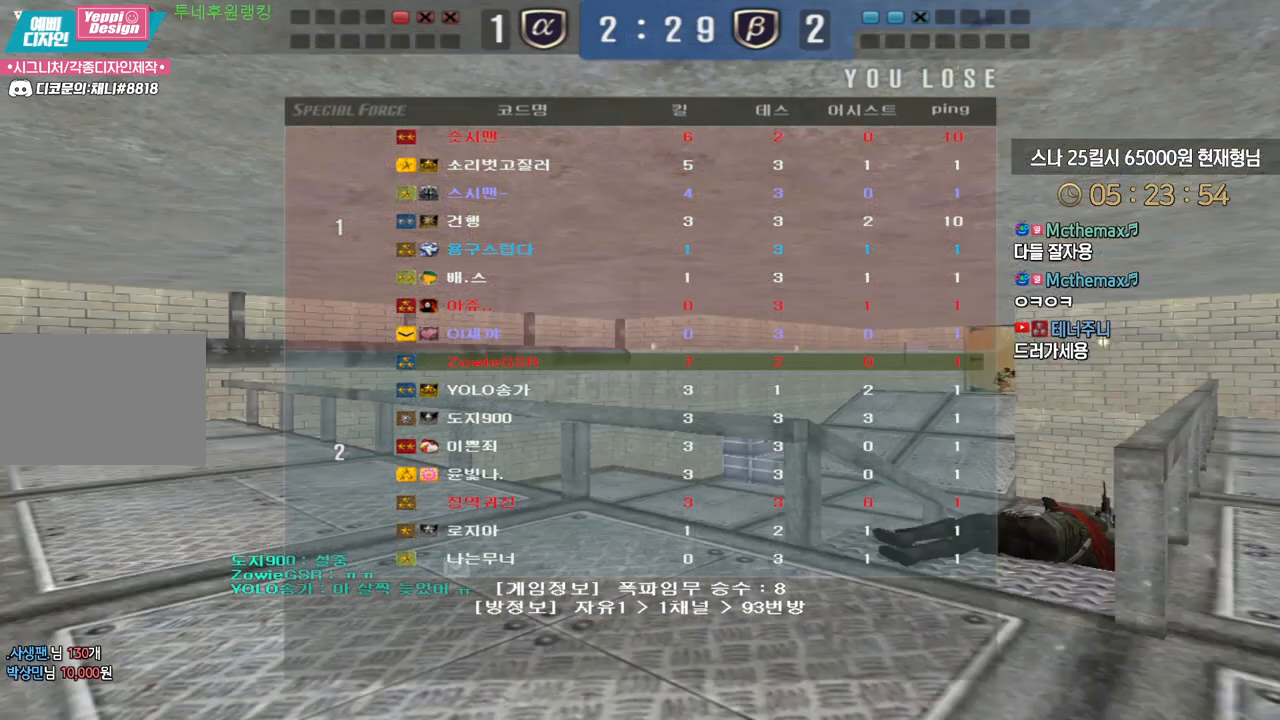
{"keys": ["w"], "events": []}
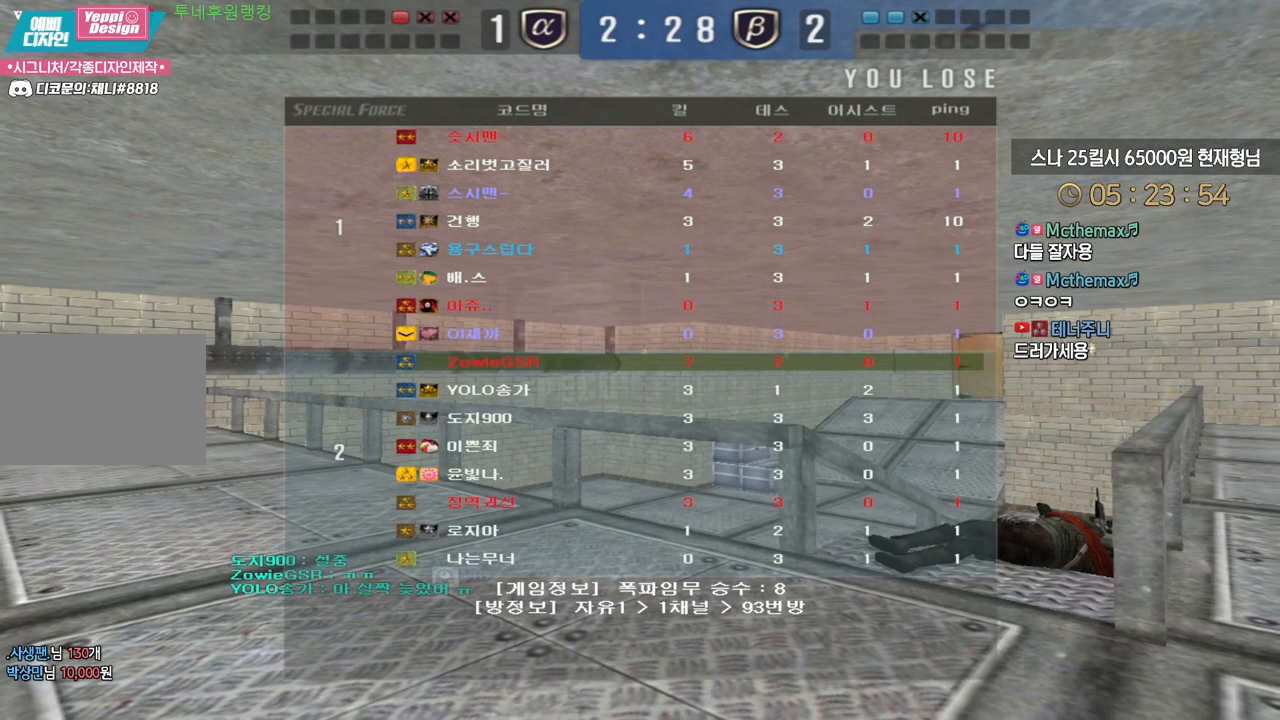
{"keys": ["w"], "events": []}
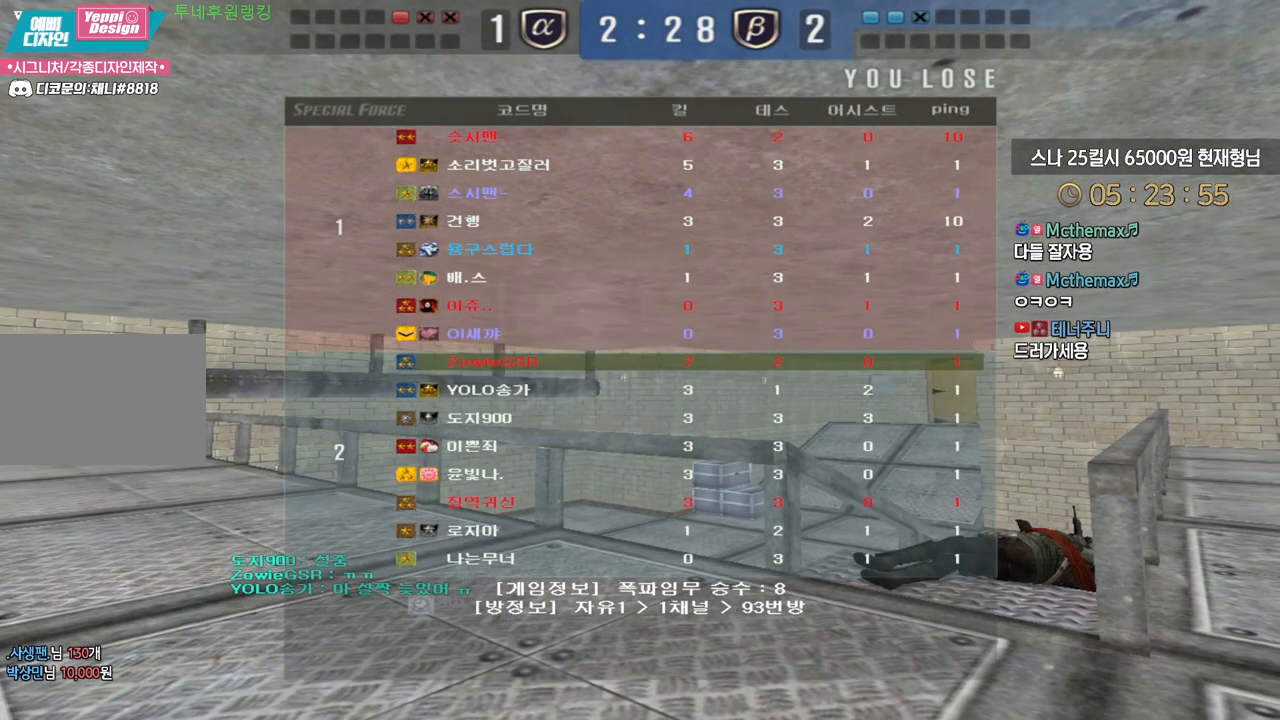
{"keys": ["w"], "events": []}
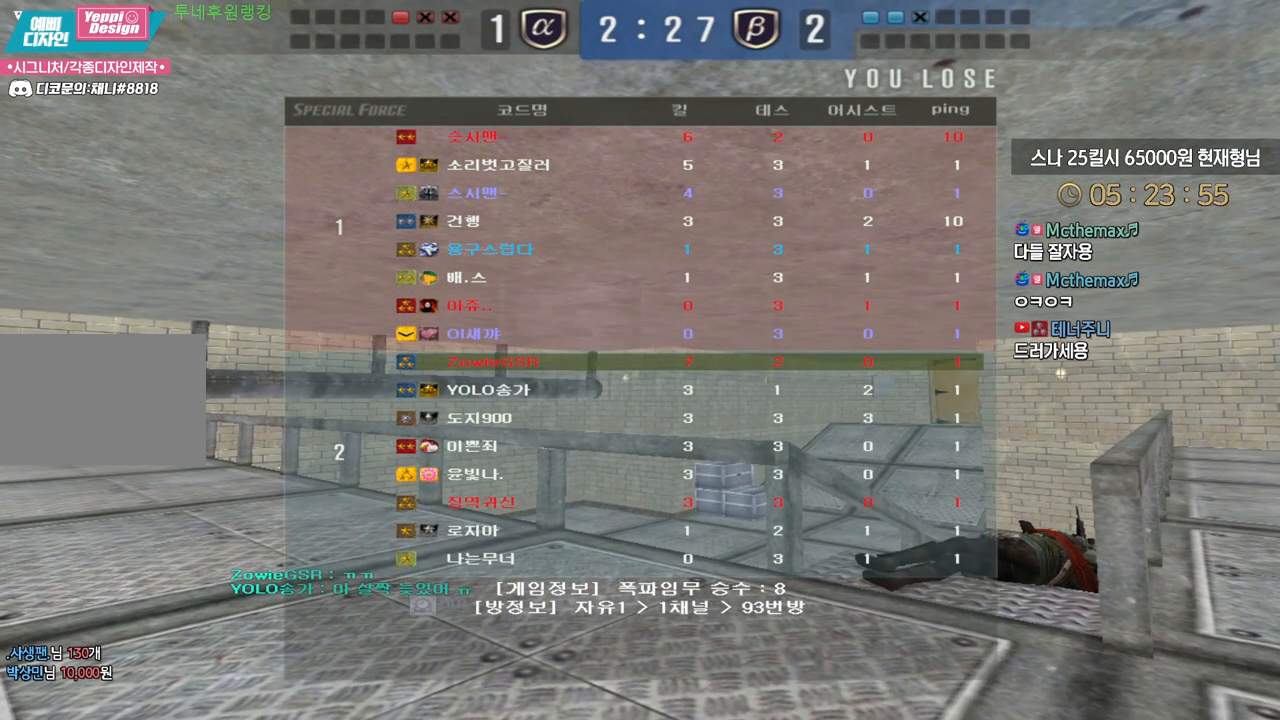
{"keys": ["w"], "events": []}
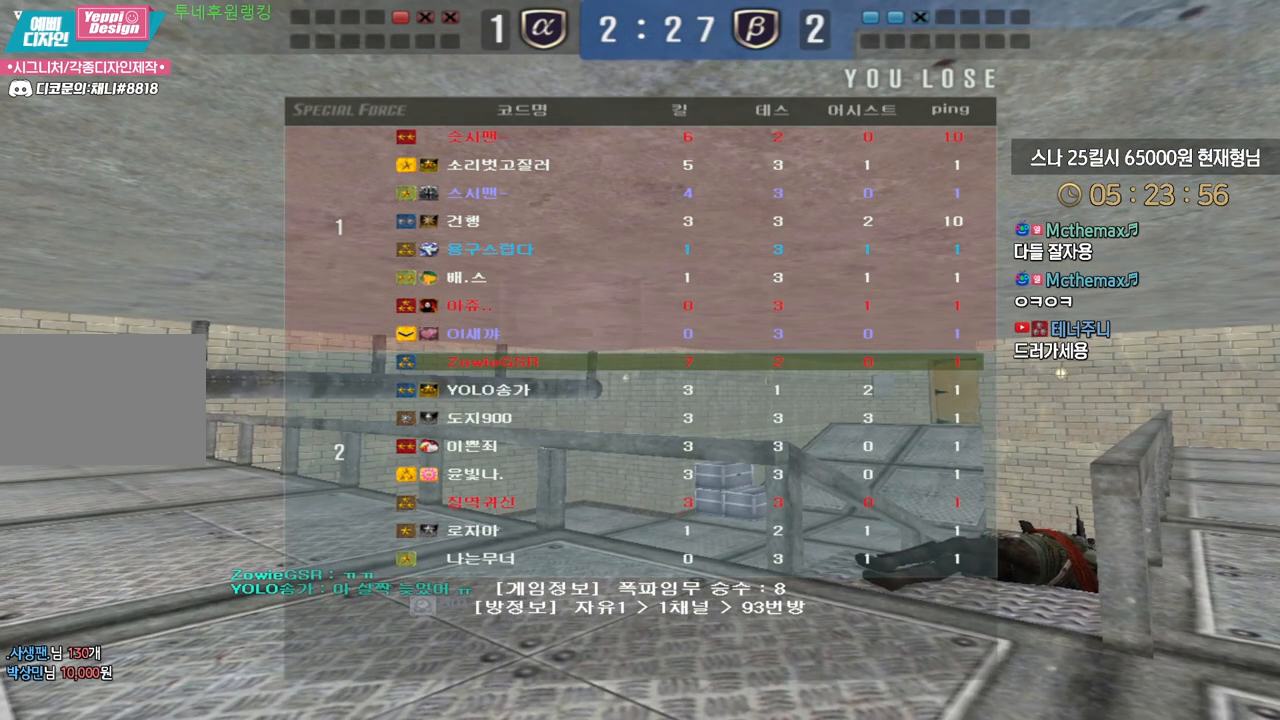
{"keys": ["w"], "events": []}
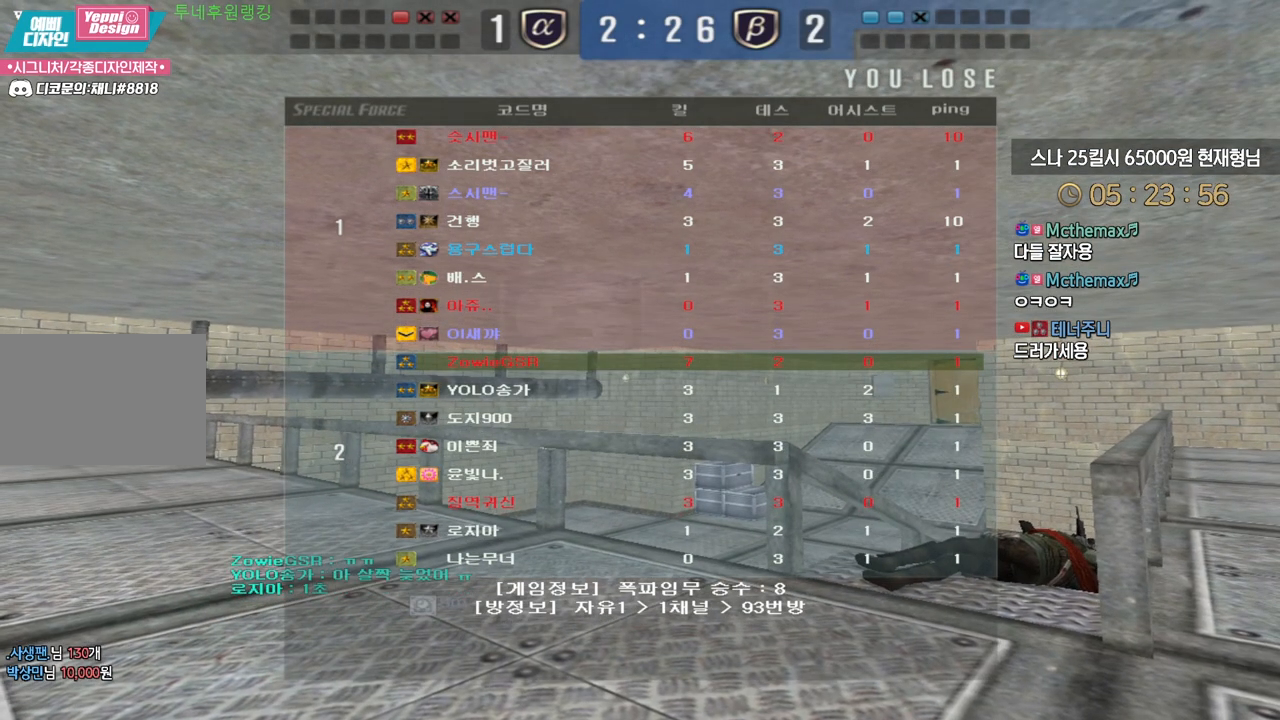
{"keys": ["w"], "events": []}
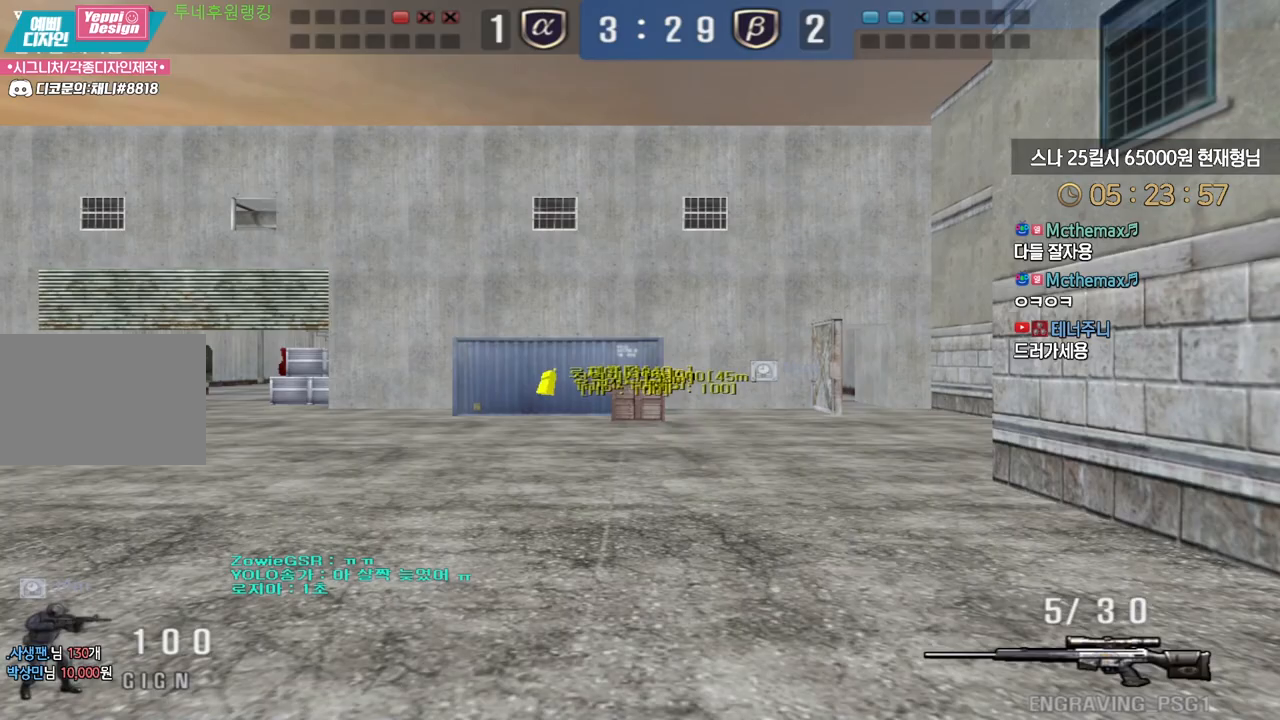
{"keys": ["a", "w"], "events": [[350, "a", "down"]]}
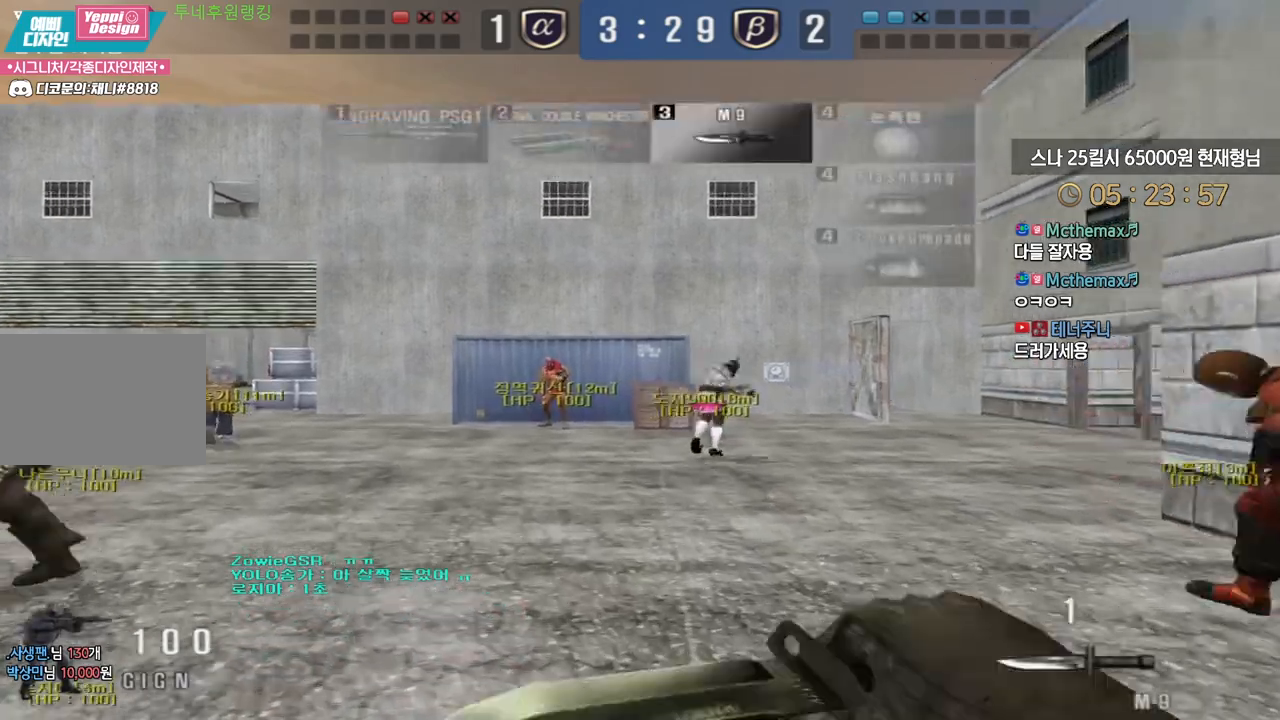
{"keys": ["a", "w"], "events": []}
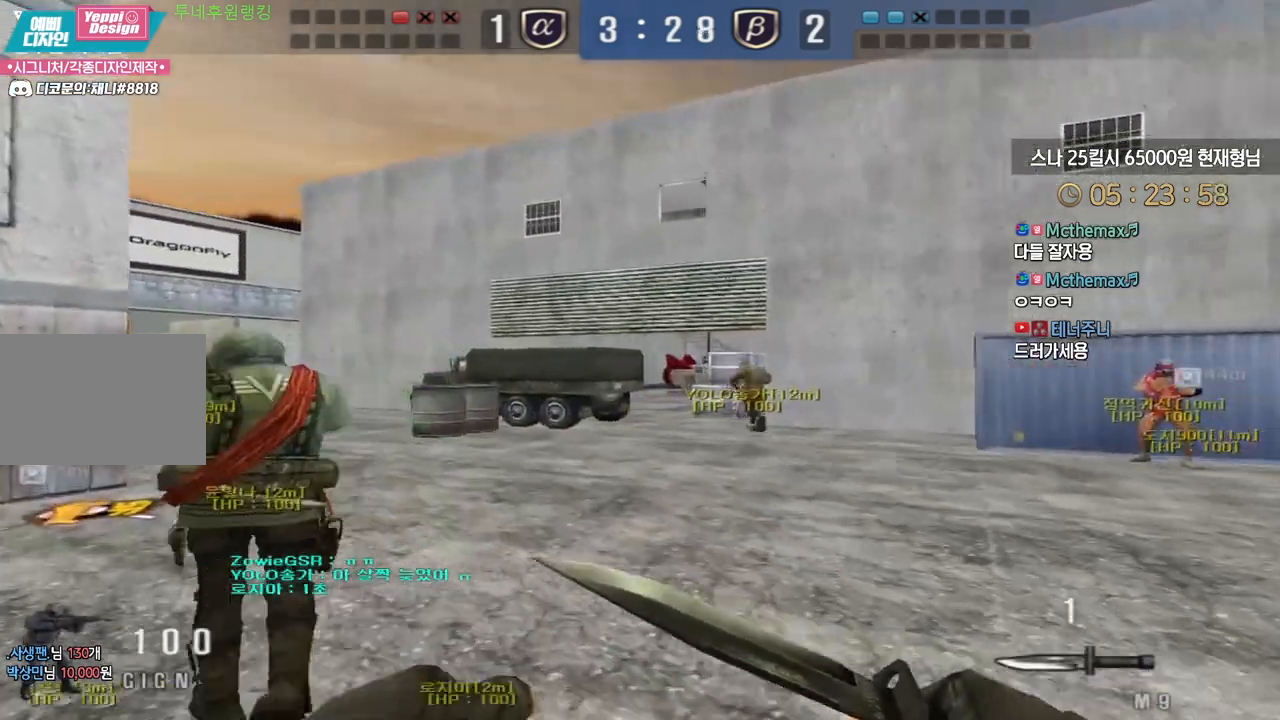
{"keys": ["a", "w"], "events": []}
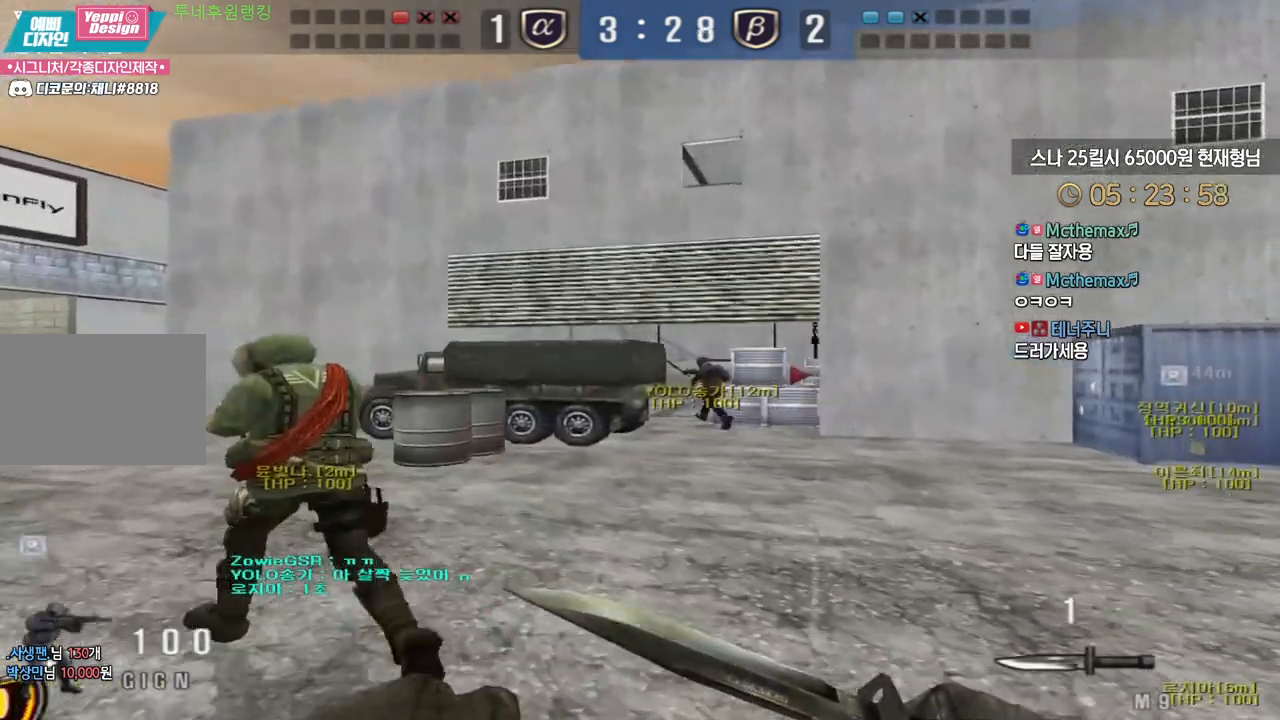
{"keys": ["a", "w"], "events": []}
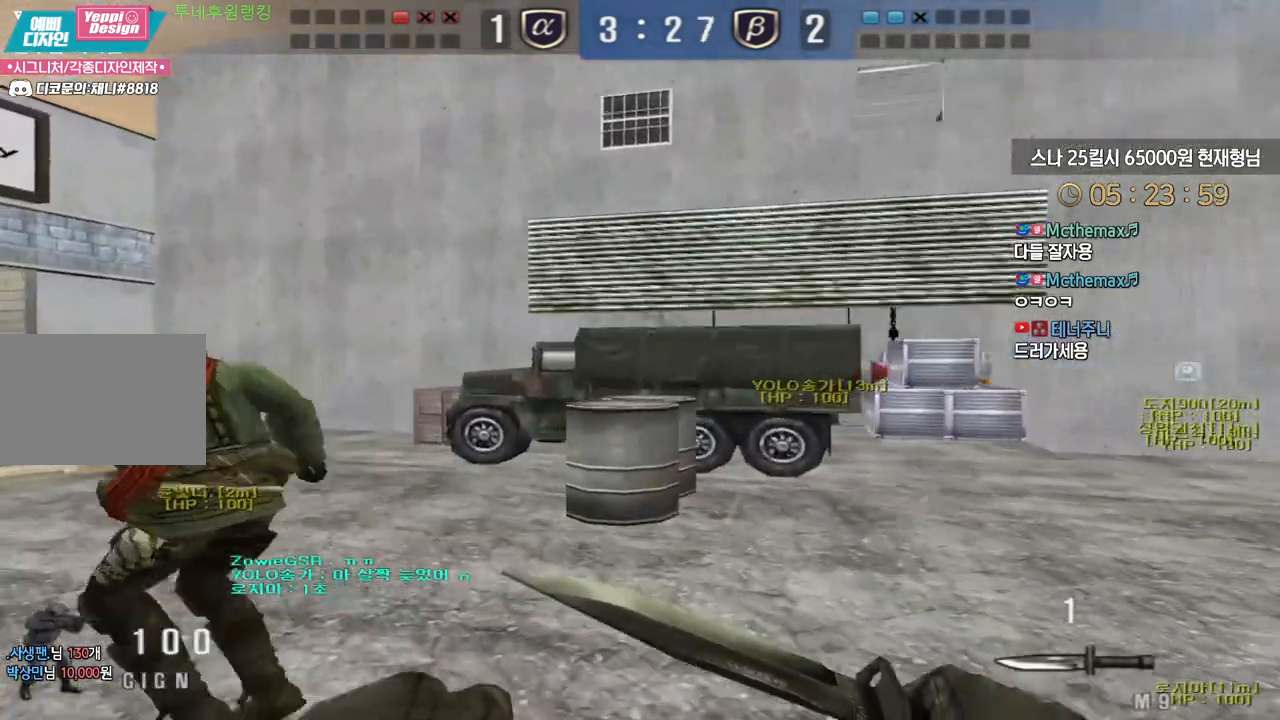
{"keys": ["a", "w"], "events": []}
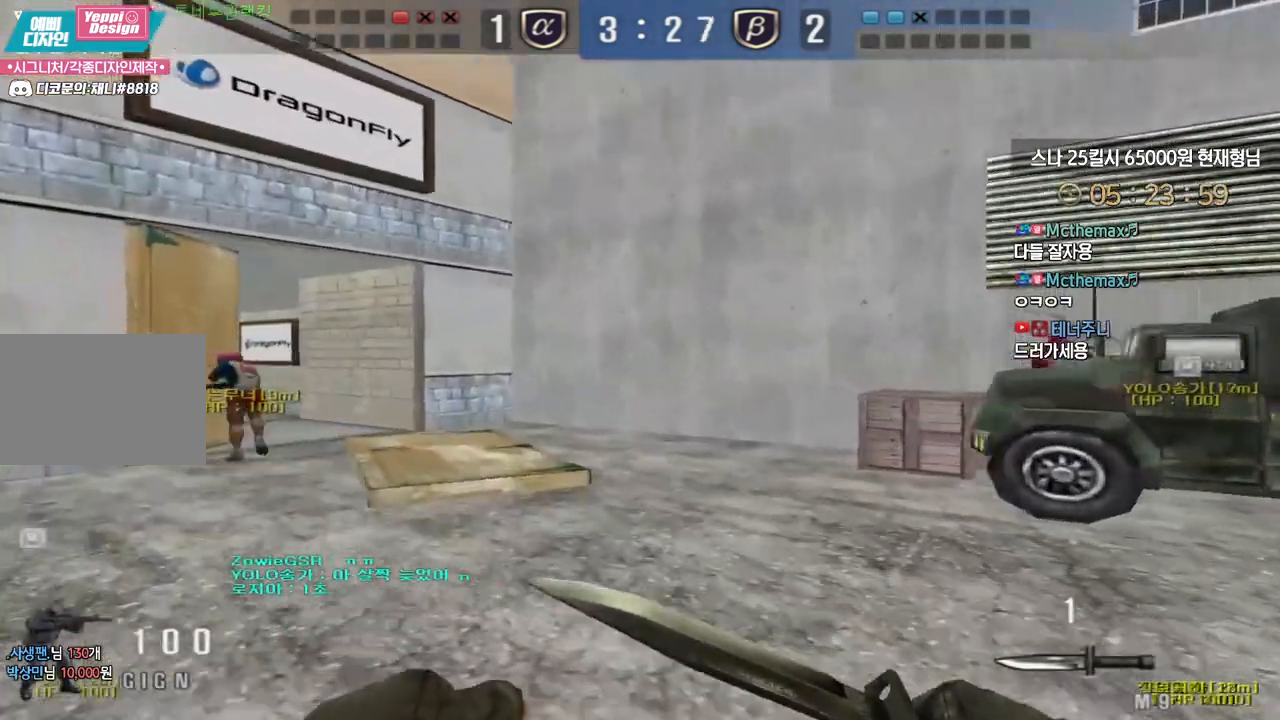
{"keys": ["d", "w"], "events": [[167, "a", "up"], [183, "d", "down"]]}
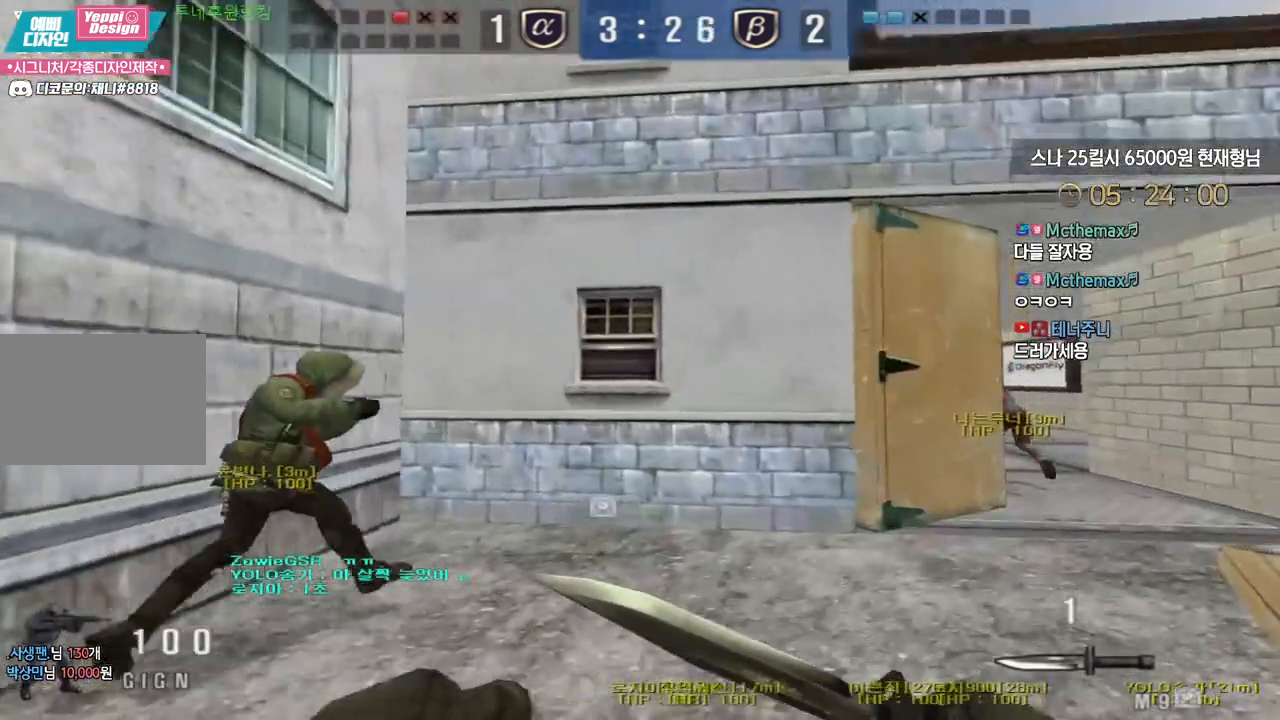
{"keys": ["d", "w"], "events": []}
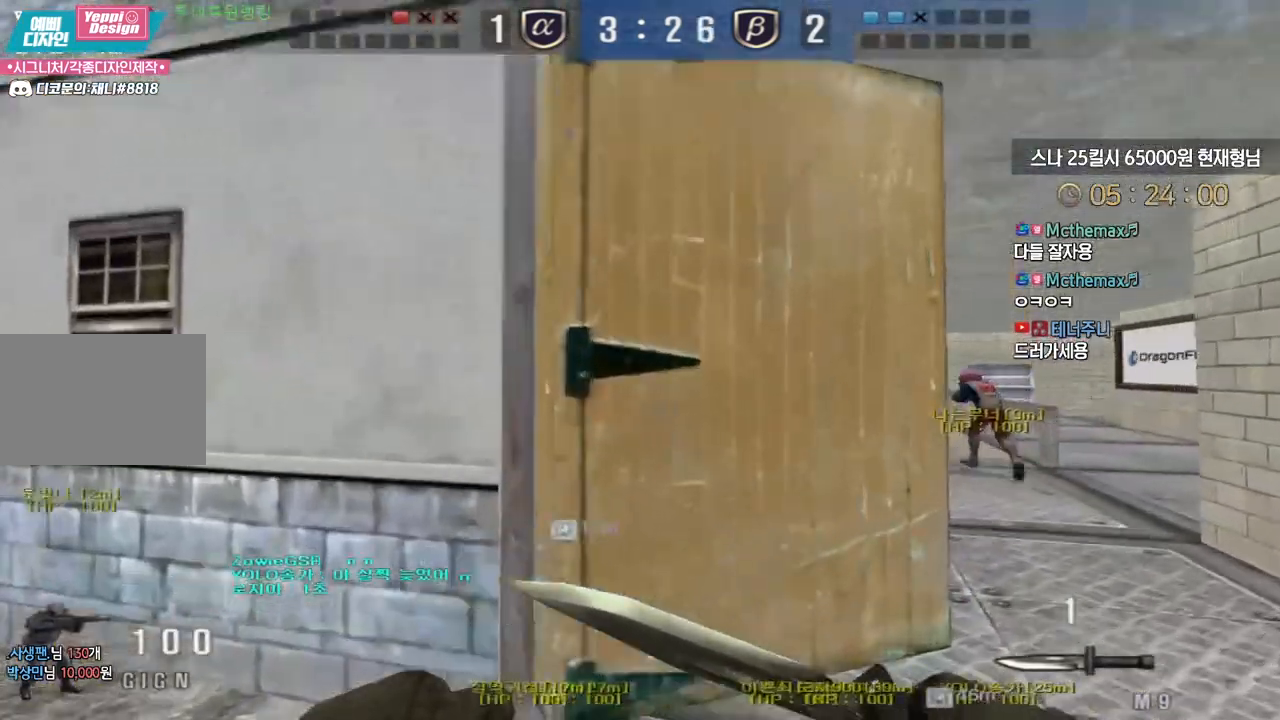
{"keys": ["d", "w"], "events": []}
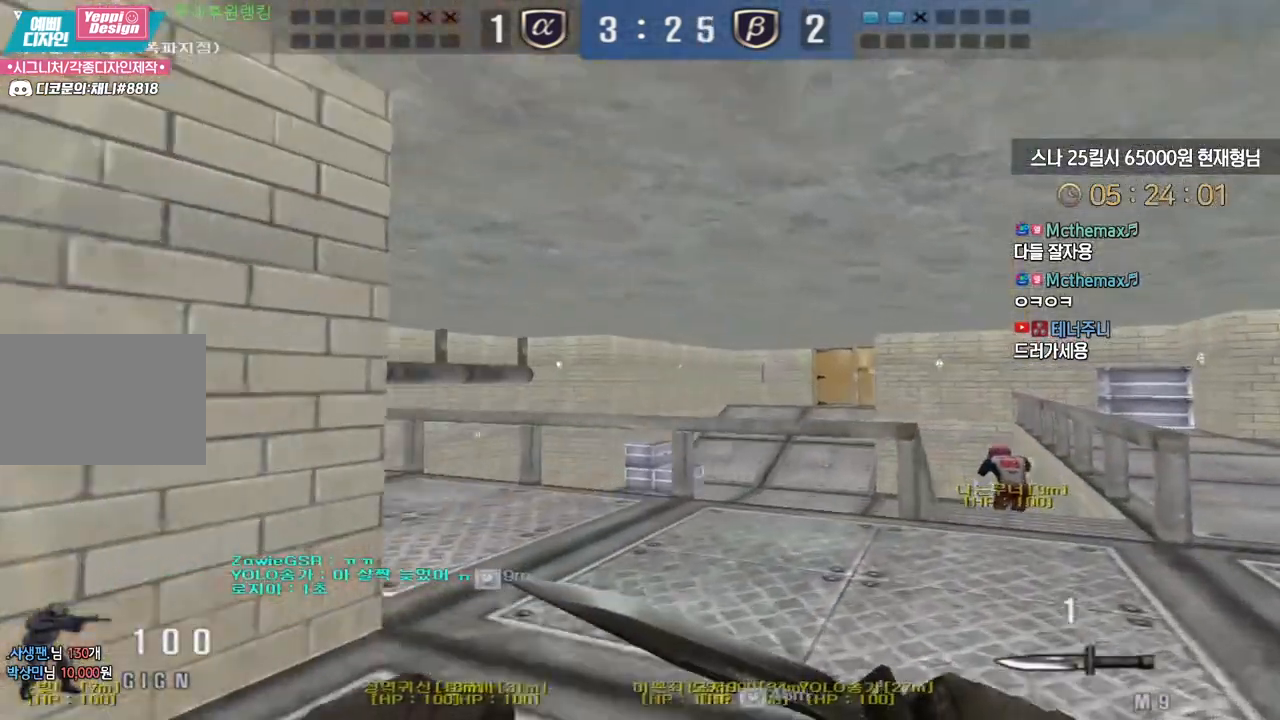
{"keys": ["d", "w"], "events": []}
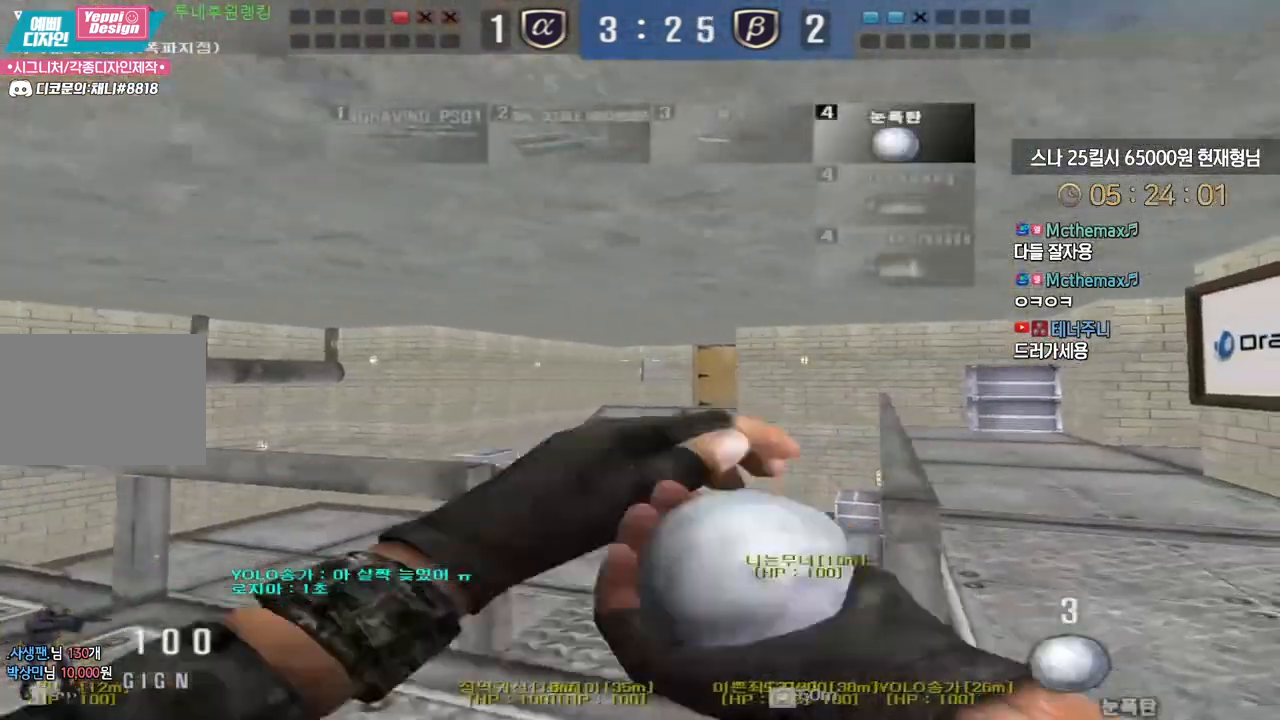
{"keys": ["shift", "w"], "events": [[17, "shift", "down"], [150, "d", "up"]]}
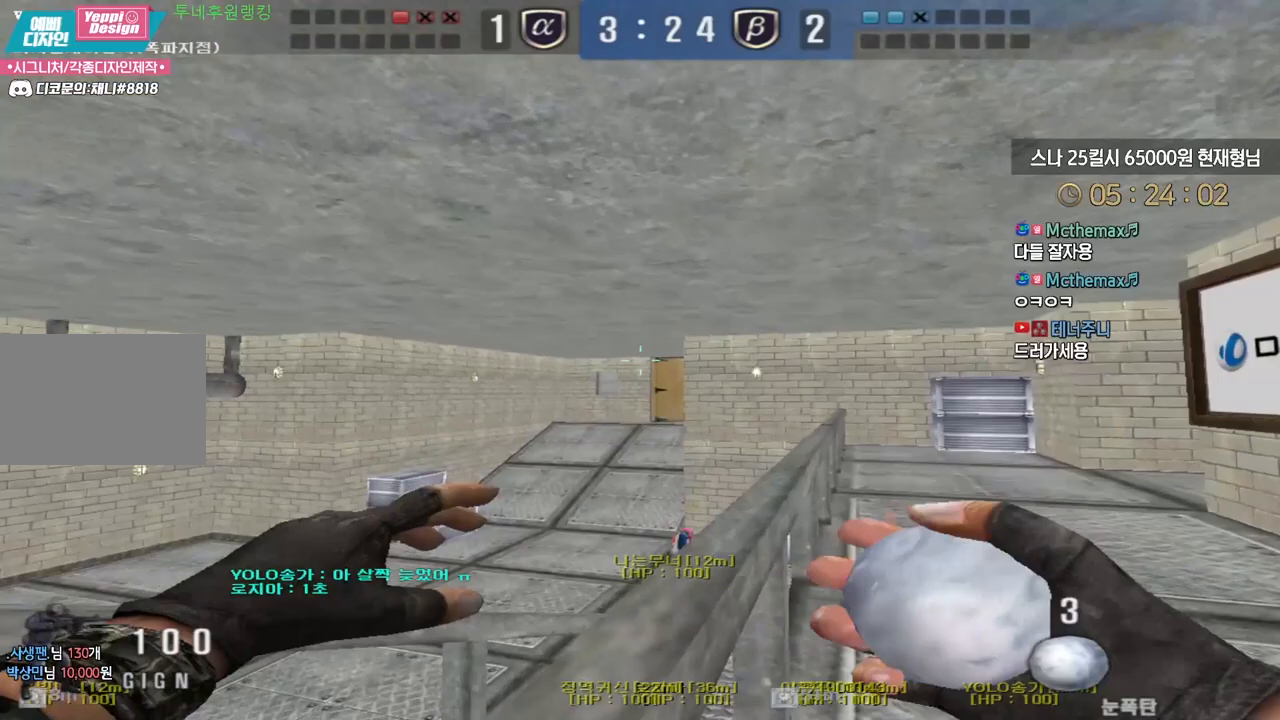
{"keys": ["shift", "w"], "events": []}
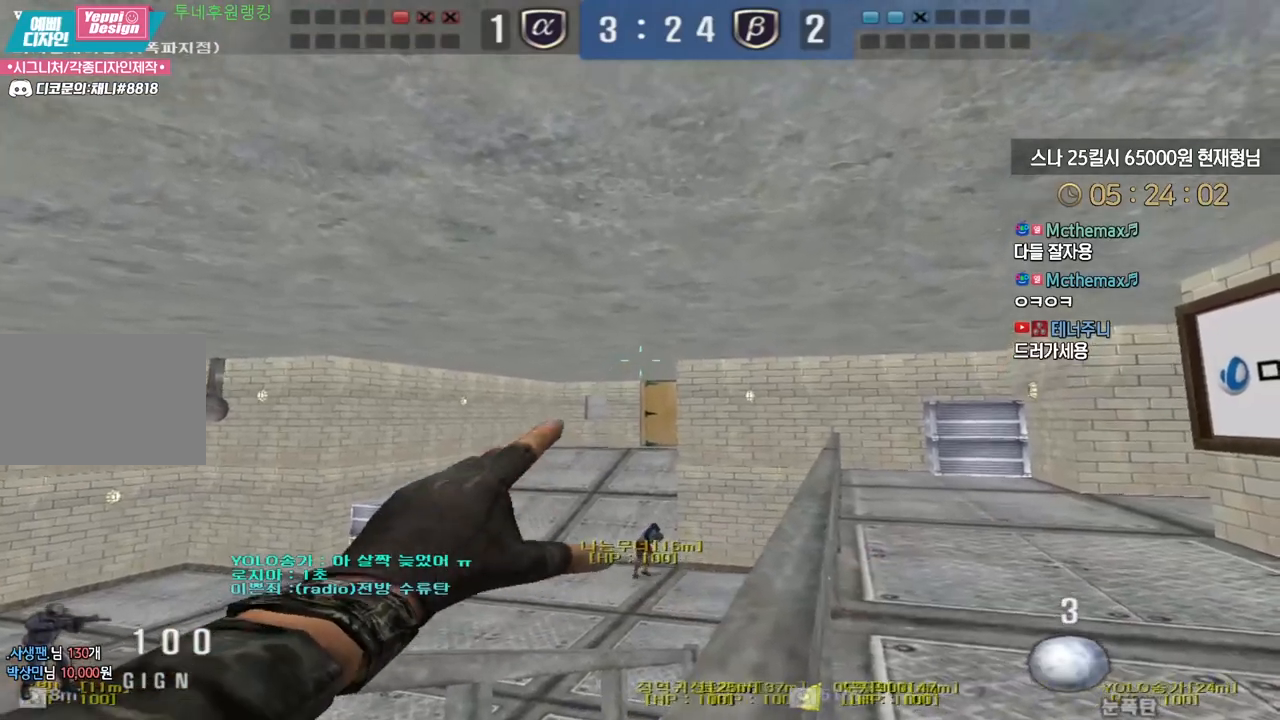
{"keys": ["shift", "w"], "events": []}
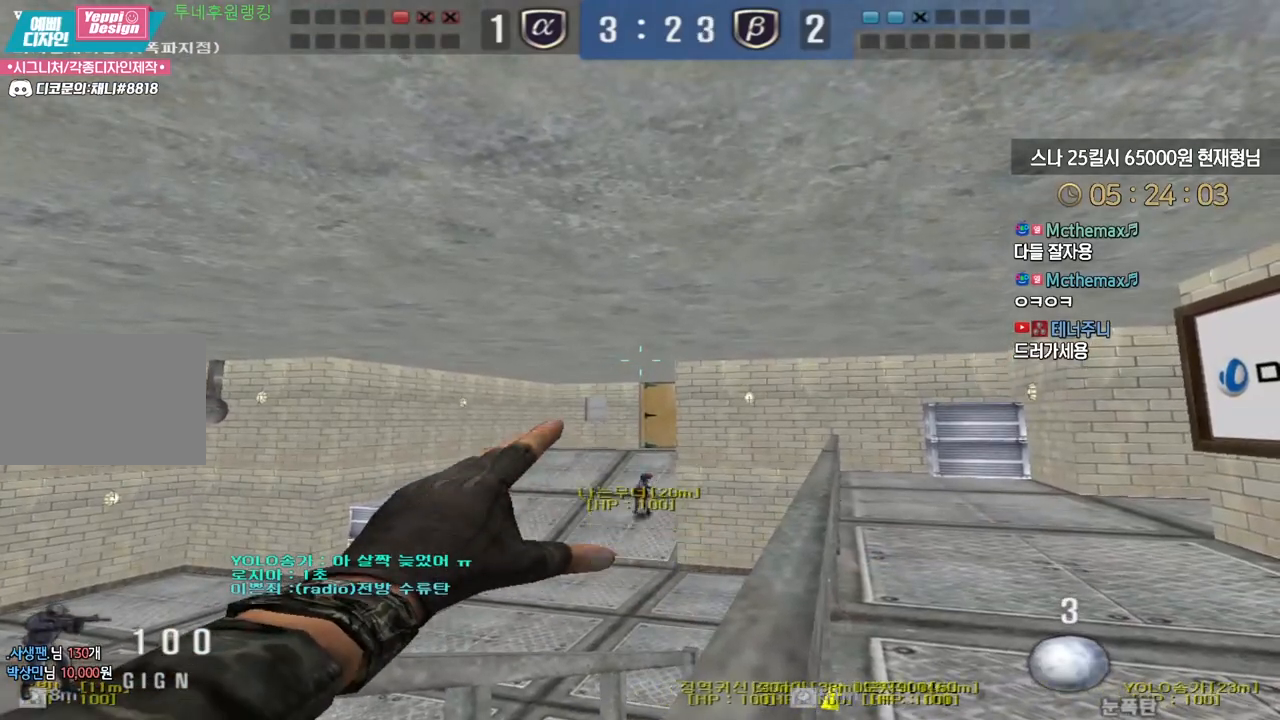
{"keys": ["d", "w"], "events": [[17, "shift", "up"], [100, "a", "down"], [133, "space", "down"], [267, "space", "up"], [417, "a", "up"], [433, "d", "down"]]}
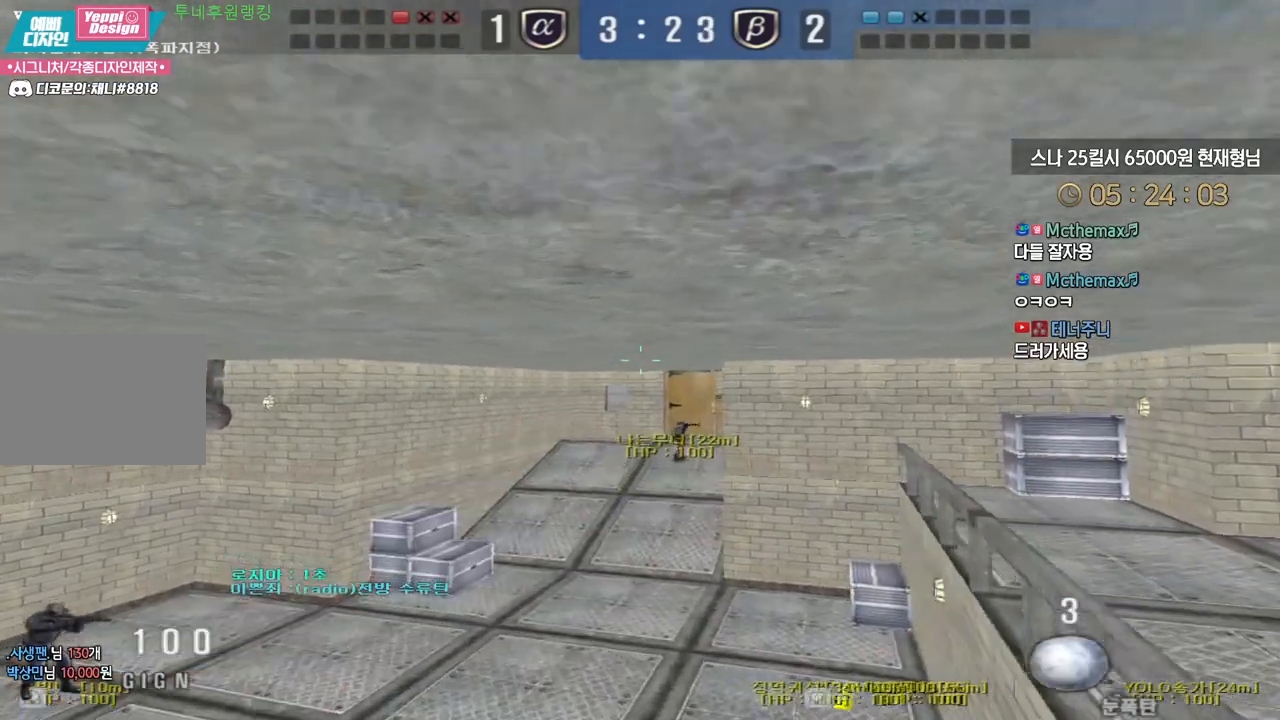
{"keys": ["w"], "events": [[283, "d", "up"]]}
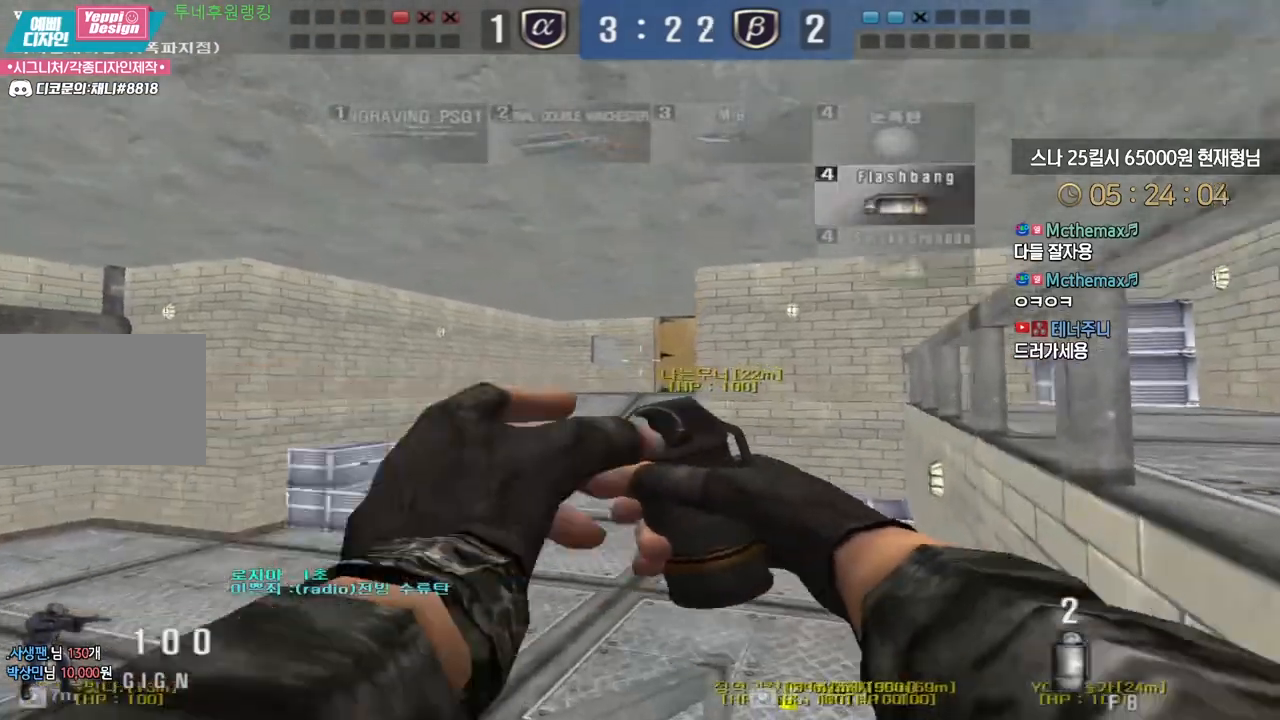
{"keys": ["w"], "events": [[233, "space", "down"], [300, "space", "up"]]}
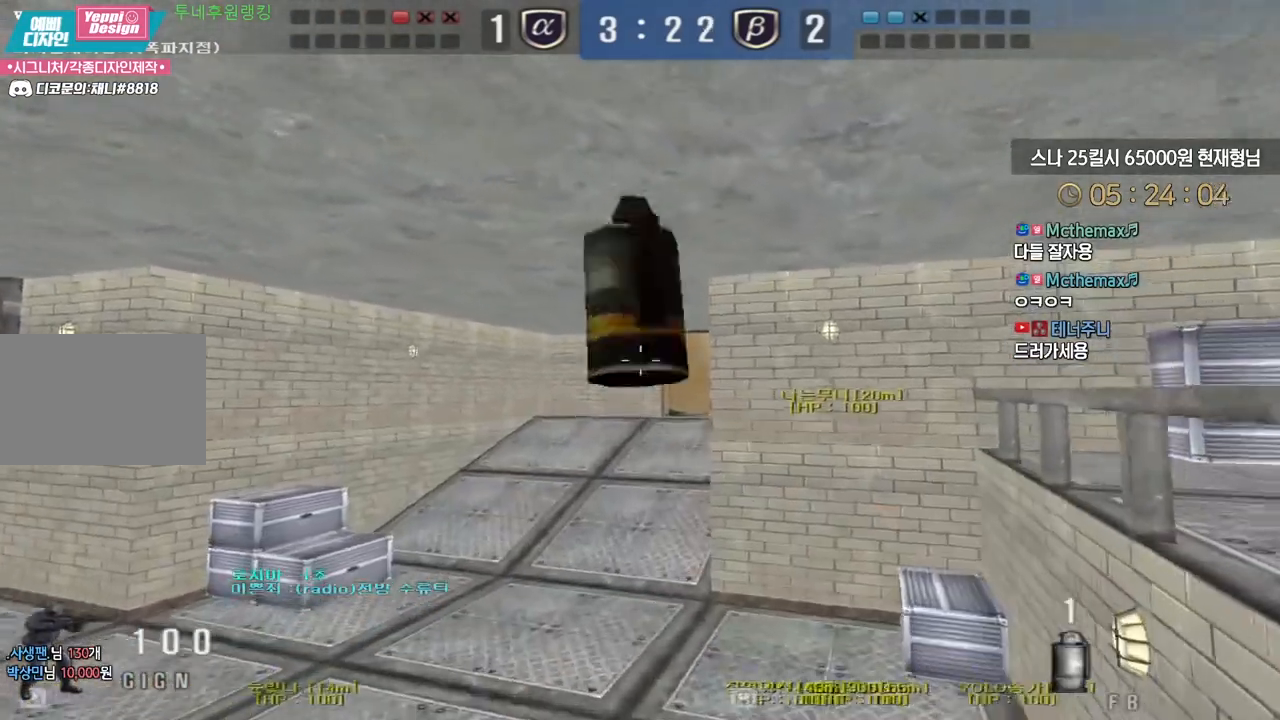
{"keys": ["a", "w"], "events": [[100, "a", "down"]]}
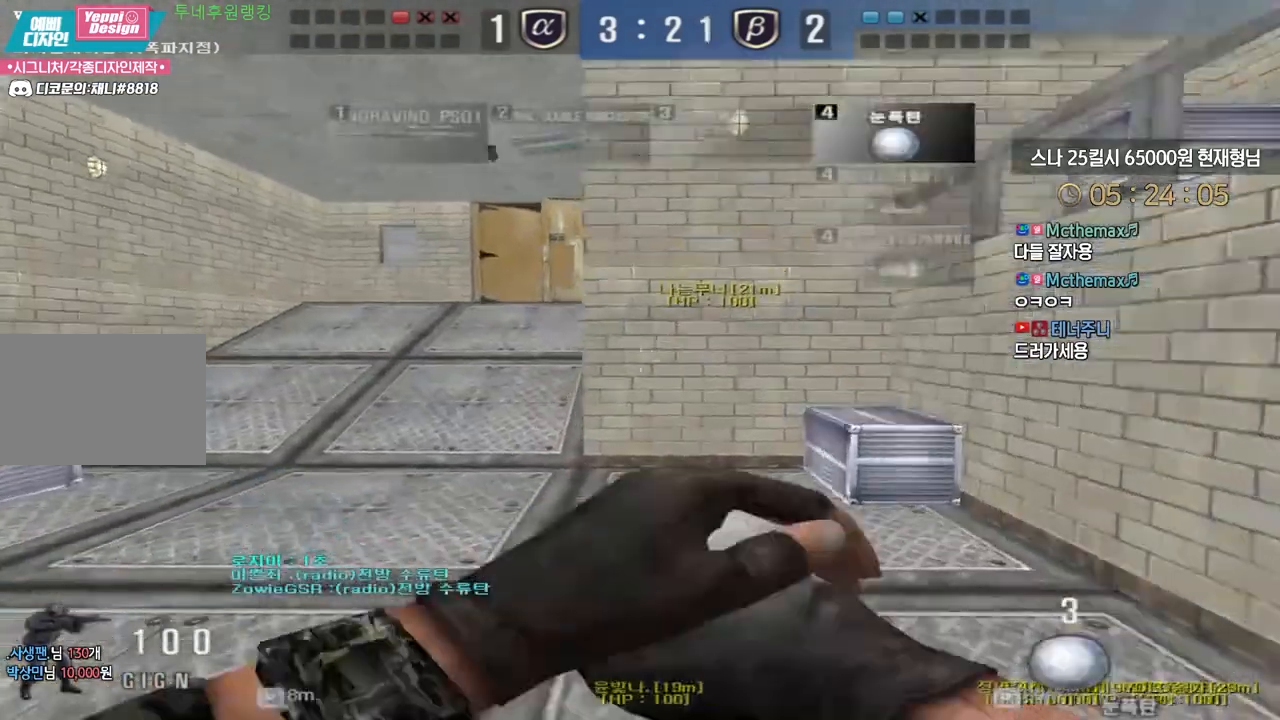
{"keys": ["a", "w"], "events": []}
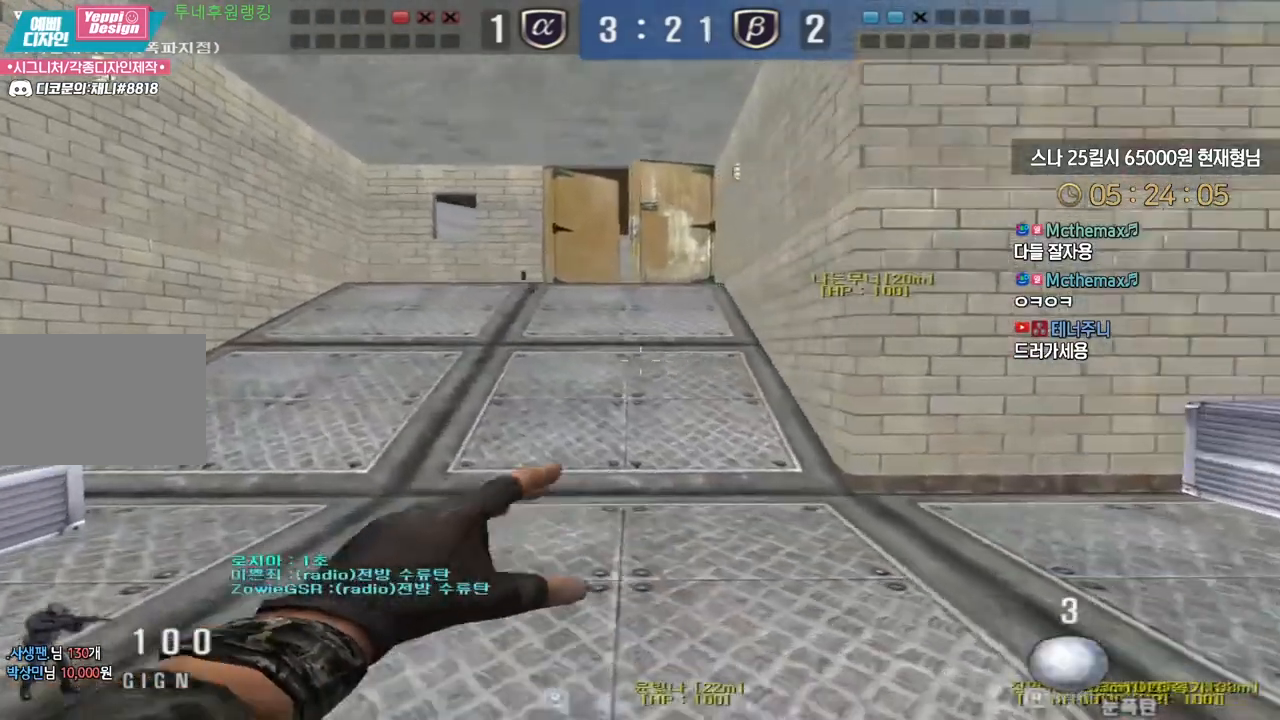
{"keys": ["a", "w"], "events": []}
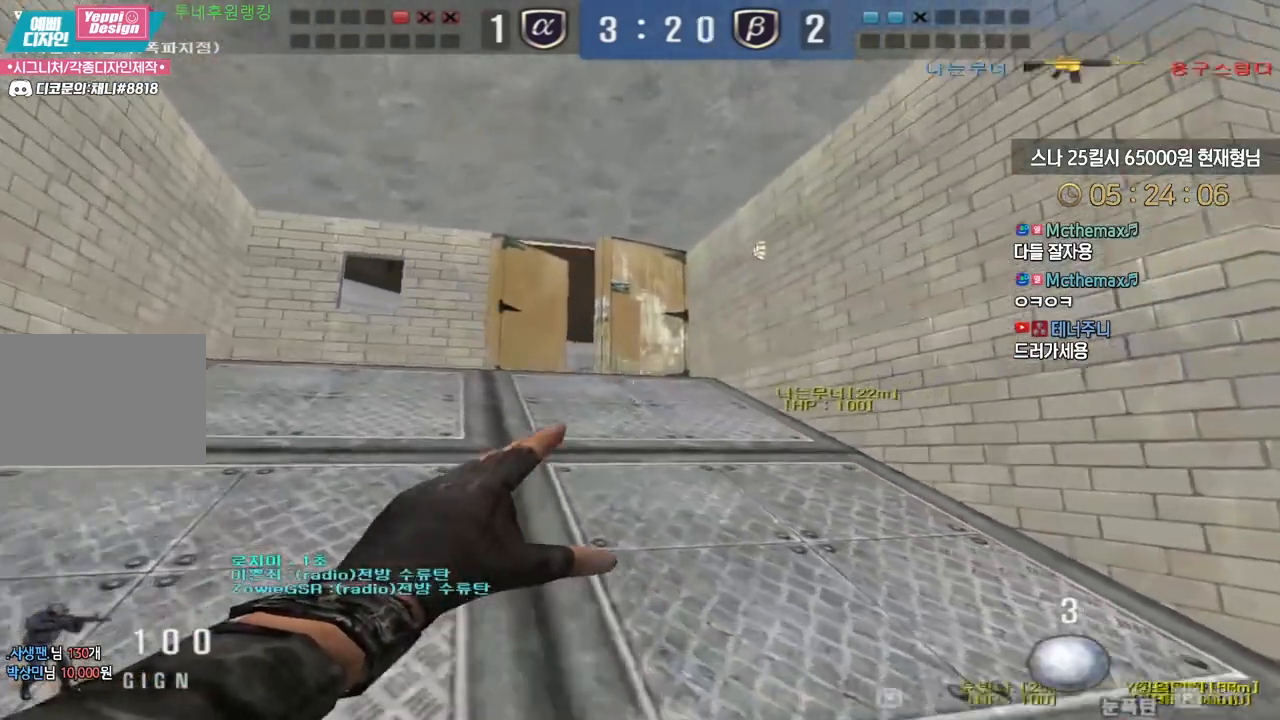
{"keys": ["space"], "events": [[483, "a", "up"], [483, "space", "down"], [483, "w", "up"]]}